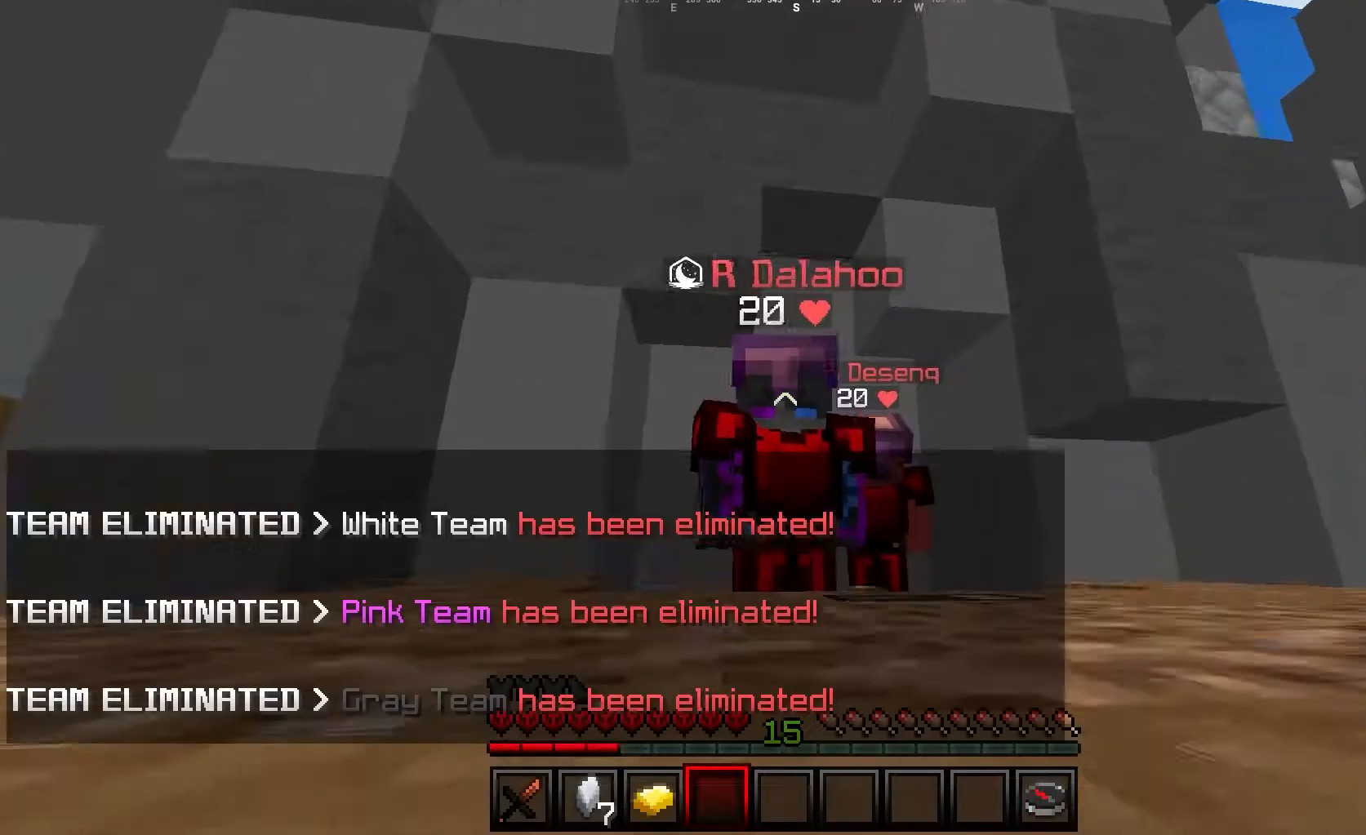
Gameplay with keyboard and mouse; each line is a JSON object with the keys and mouse buttons held at the frame after it. "events" lists presses ("down") and releases ("up") of "a", "d", "s", "w", "mouse_left" and "mouse_right" between this image and that frame as [ms after this image, input, new state], when the widget could be followed in between. "mouse_left", "mouse_right" = the "left", "right" buttons of the "mouse" list. No other keys are recorded. Fast repeated clicks can show as one long hold. Mouse movement is not recorded.
{"keys": [], "mouse": [], "events": []}
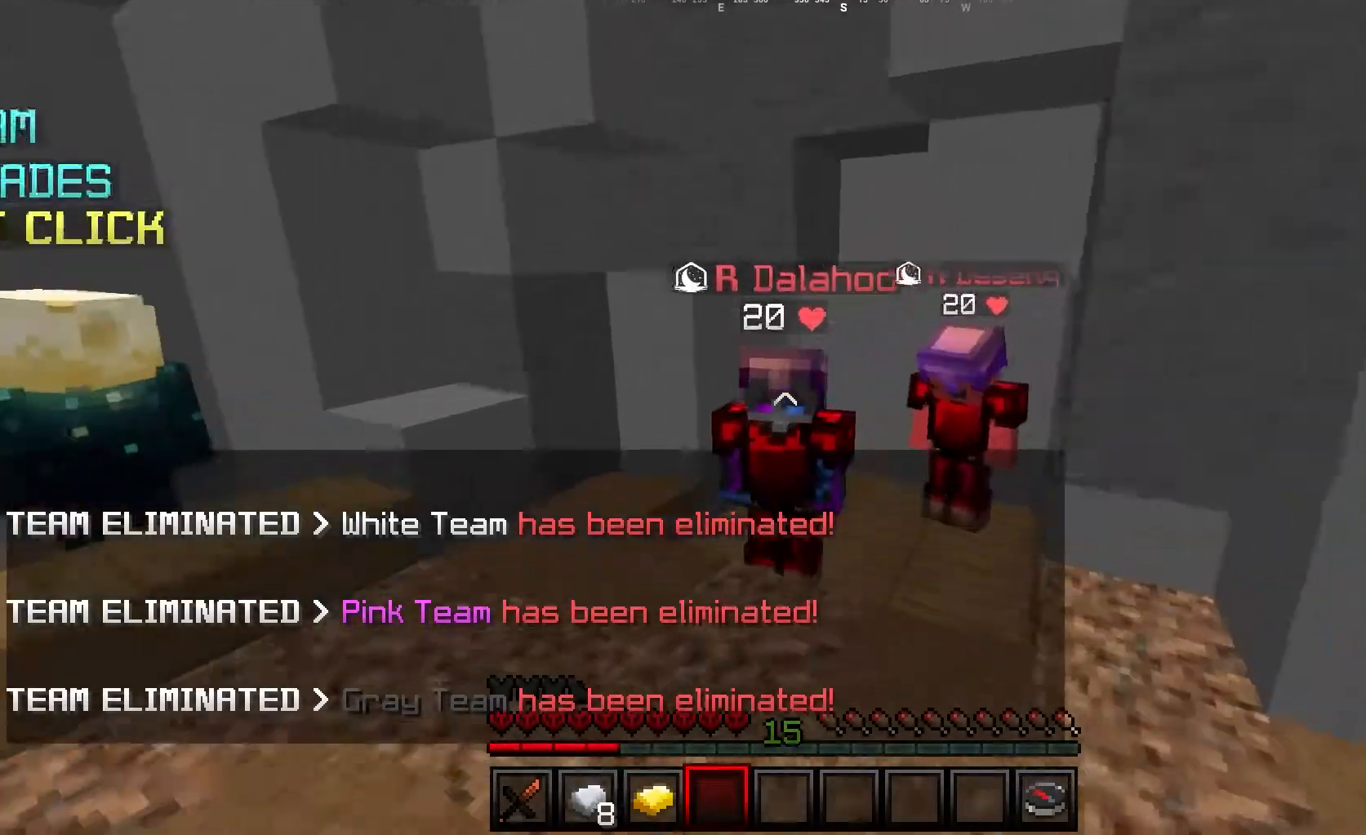
{"keys": [], "mouse": [], "events": []}
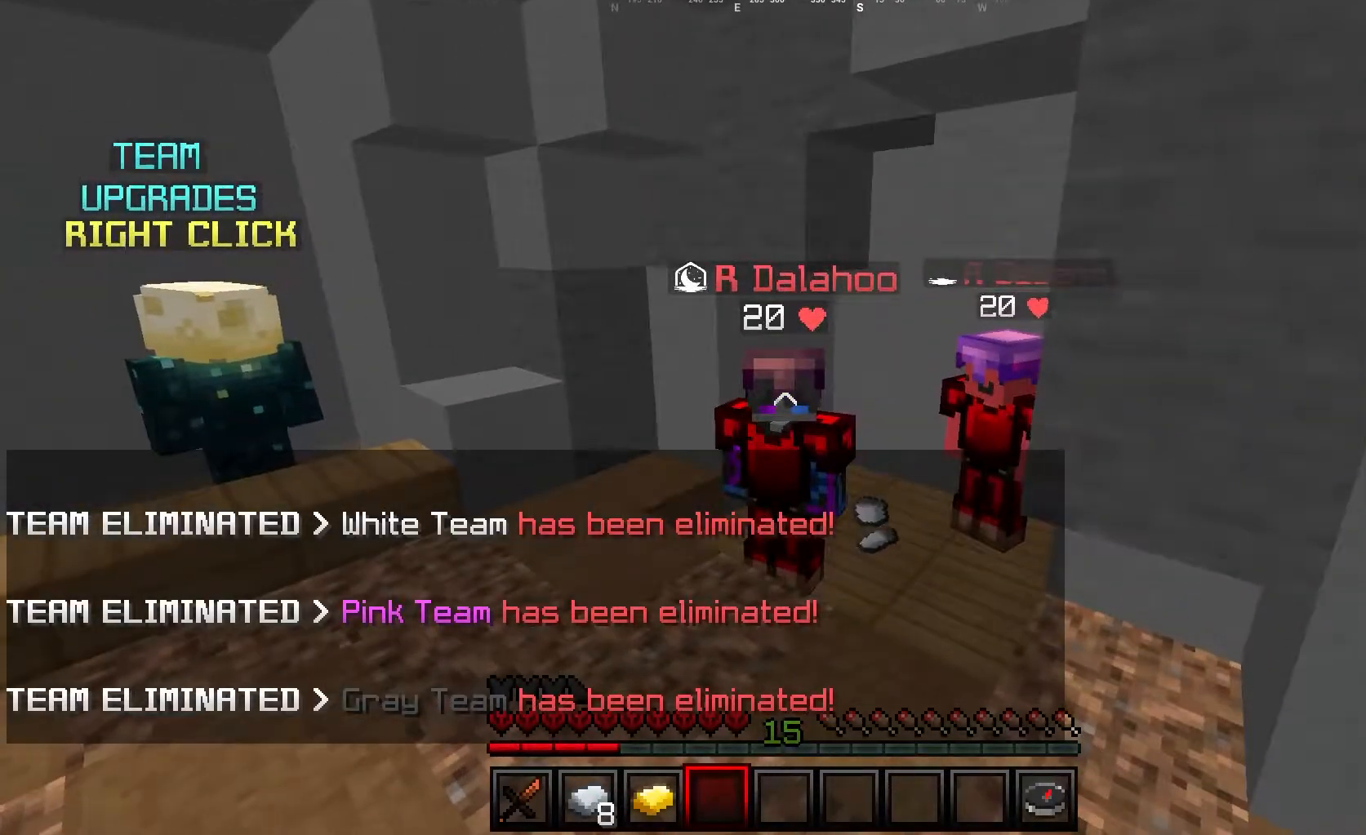
{"keys": [], "mouse": [], "events": [[383, "mouse_left", "down"], [483, "mouse_left", "up"]]}
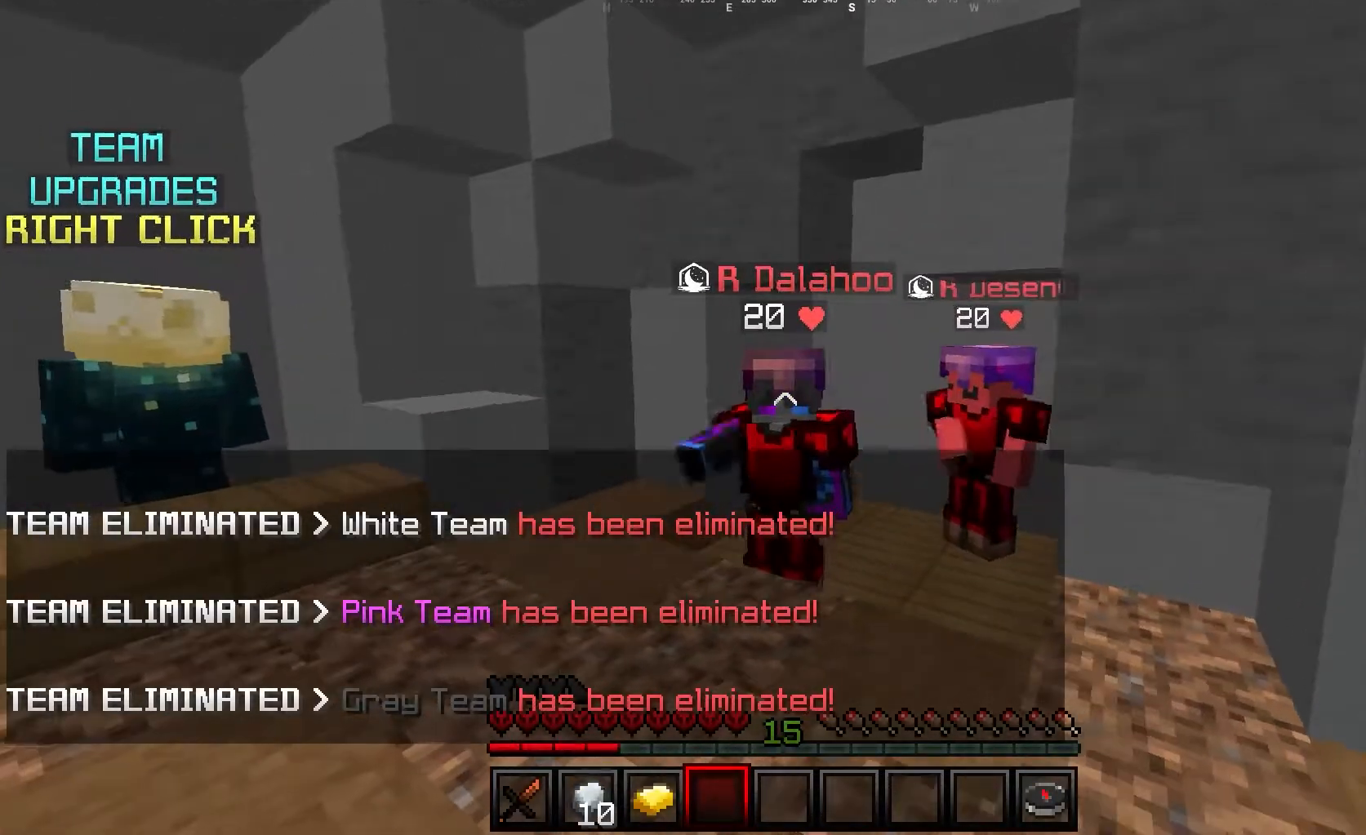
{"keys": [], "mouse": ["left"], "events": [[150, "mouse_left", "down"], [233, "mouse_left", "up"], [433, "mouse_left", "down"]]}
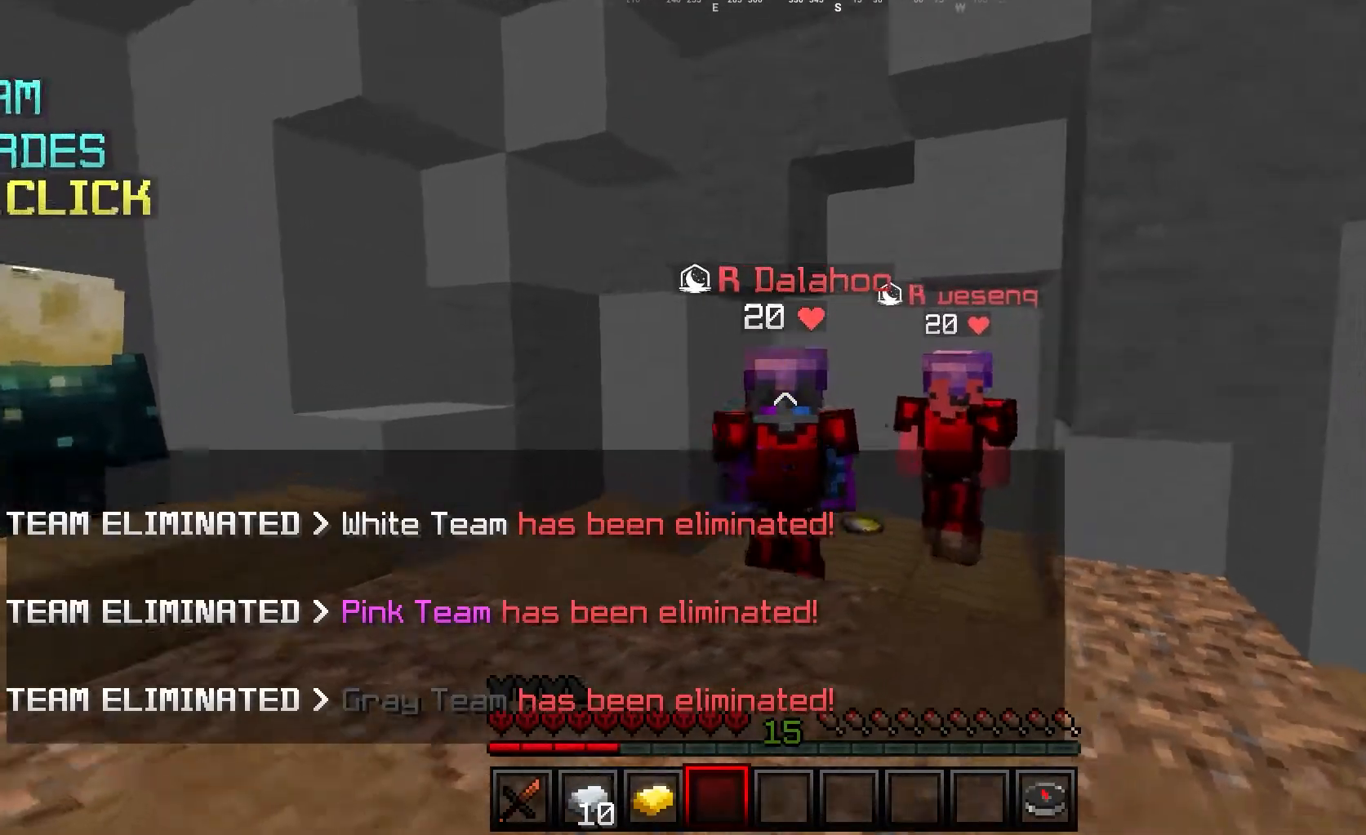
{"keys": ["s"], "mouse": ["left"], "events": [[17, "mouse_left", "up"], [167, "mouse_left", "down"], [283, "mouse_left", "up"], [300, "s", "down"], [417, "mouse_left", "down"]]}
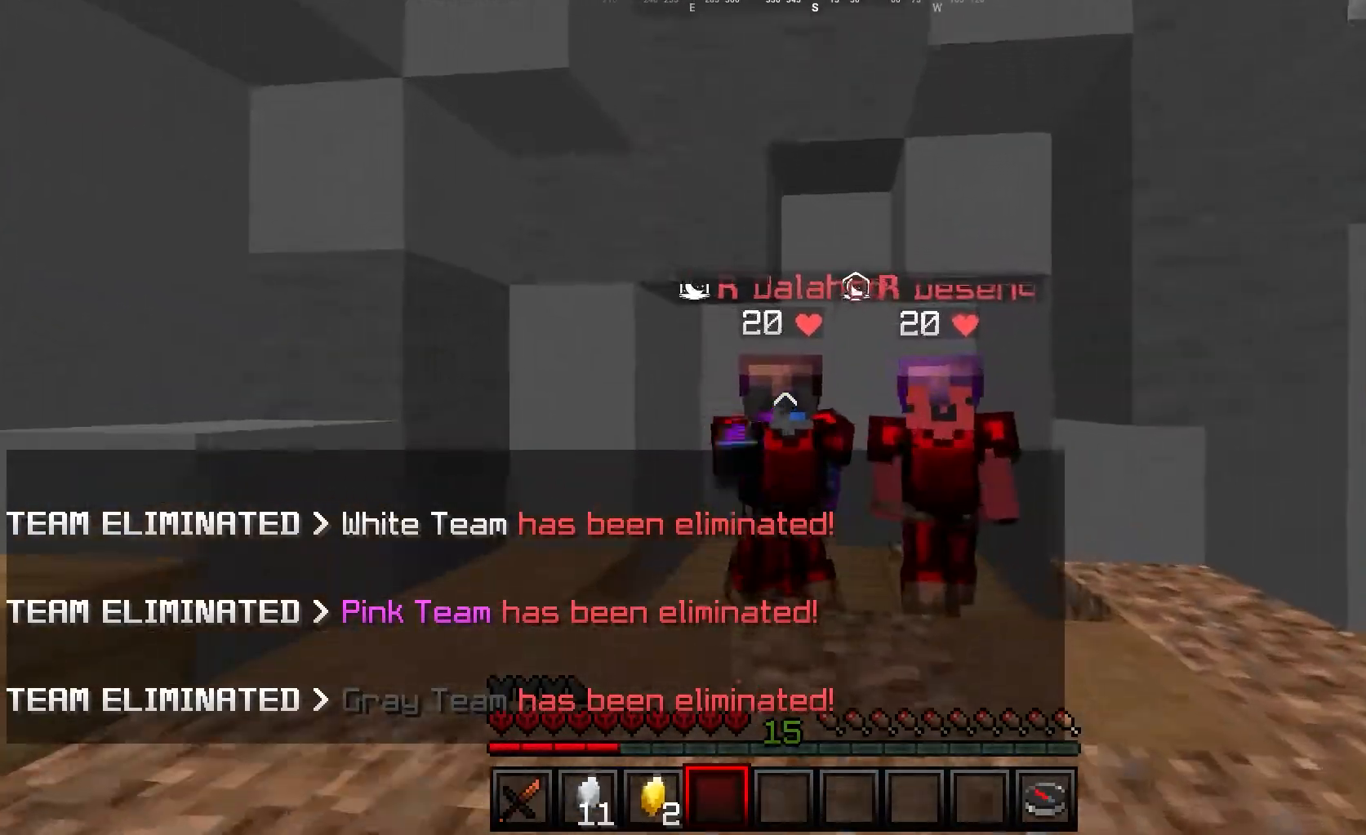
{"keys": ["s"], "mouse": ["left", "right"], "events": [[33, "mouse_left", "up"], [233, "mouse_left", "down"], [317, "mouse_left", "up"], [450, "mouse_right", "down"], [467, "mouse_left", "down"]]}
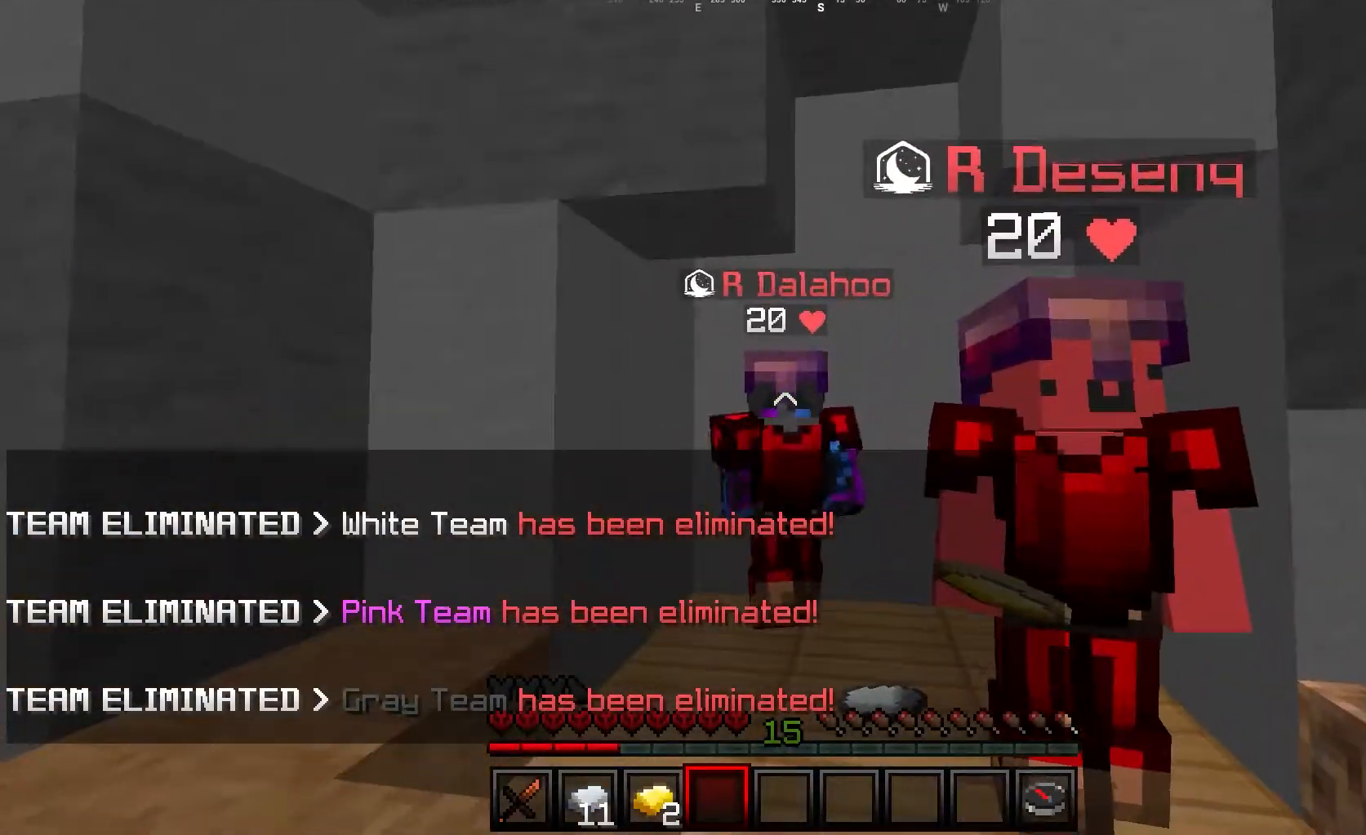
{"keys": ["a"], "mouse": ["left", "right"], "events": [[50, "a", "down"], [67, "mouse_left", "up"], [67, "mouse_right", "up"], [133, "d", "down"], [167, "a", "up"], [233, "mouse_left", "down"], [283, "s", "up"], [350, "mouse_left", "up"], [383, "a", "down"], [467, "d", "up"], [467, "mouse_right", "down"], [500, "mouse_left", "down"]]}
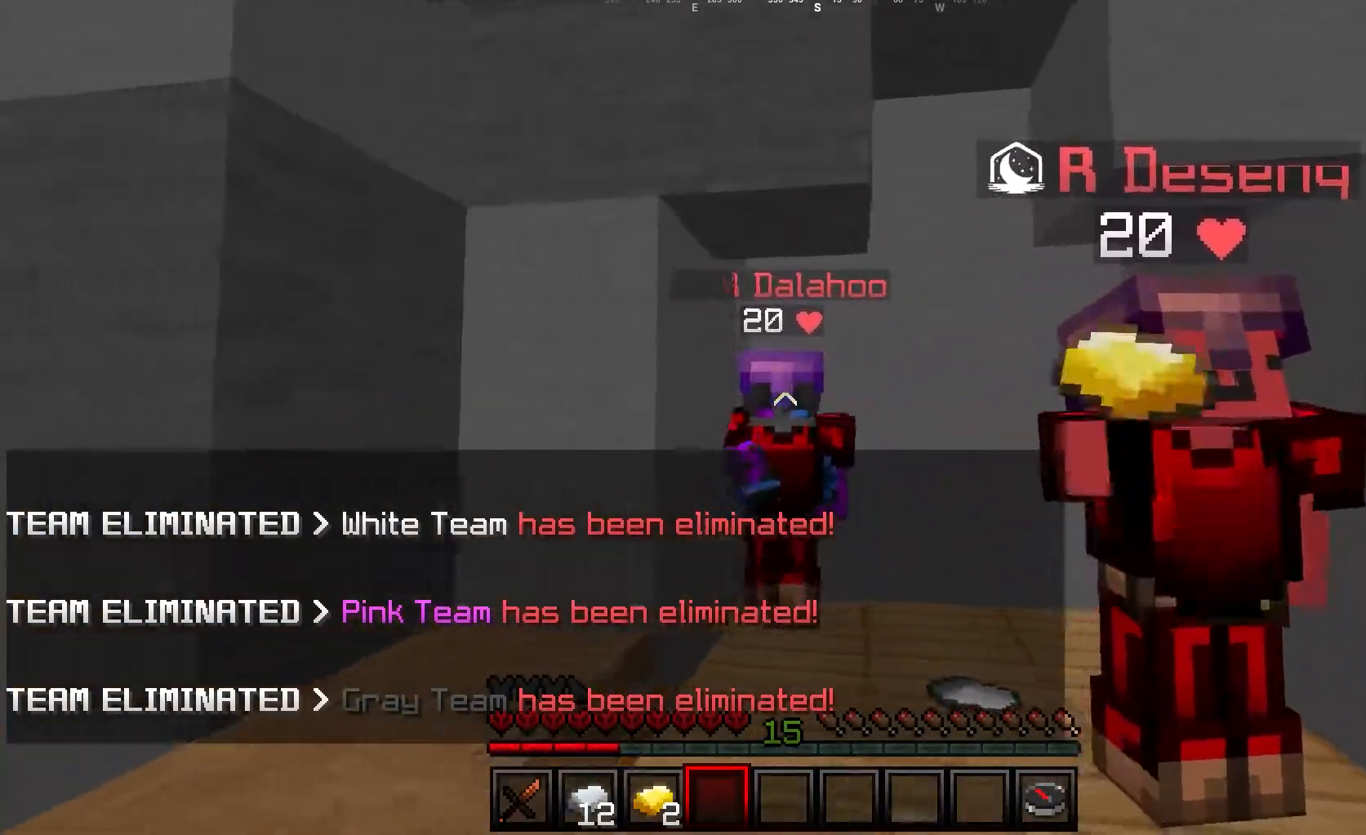
{"keys": ["a"], "mouse": [], "events": [[17, "w", "down"], [50, "d", "down"], [67, "a", "up"], [83, "w", "up"], [100, "mouse_right", "up"], [150, "a", "down"], [183, "d", "up"], [183, "mouse_left", "up"], [267, "d", "down"], [283, "a", "up"], [300, "mouse_left", "down"], [383, "a", "down"], [400, "d", "up"], [400, "w", "down"], [417, "mouse_left", "up"], [450, "w", "up"]]}
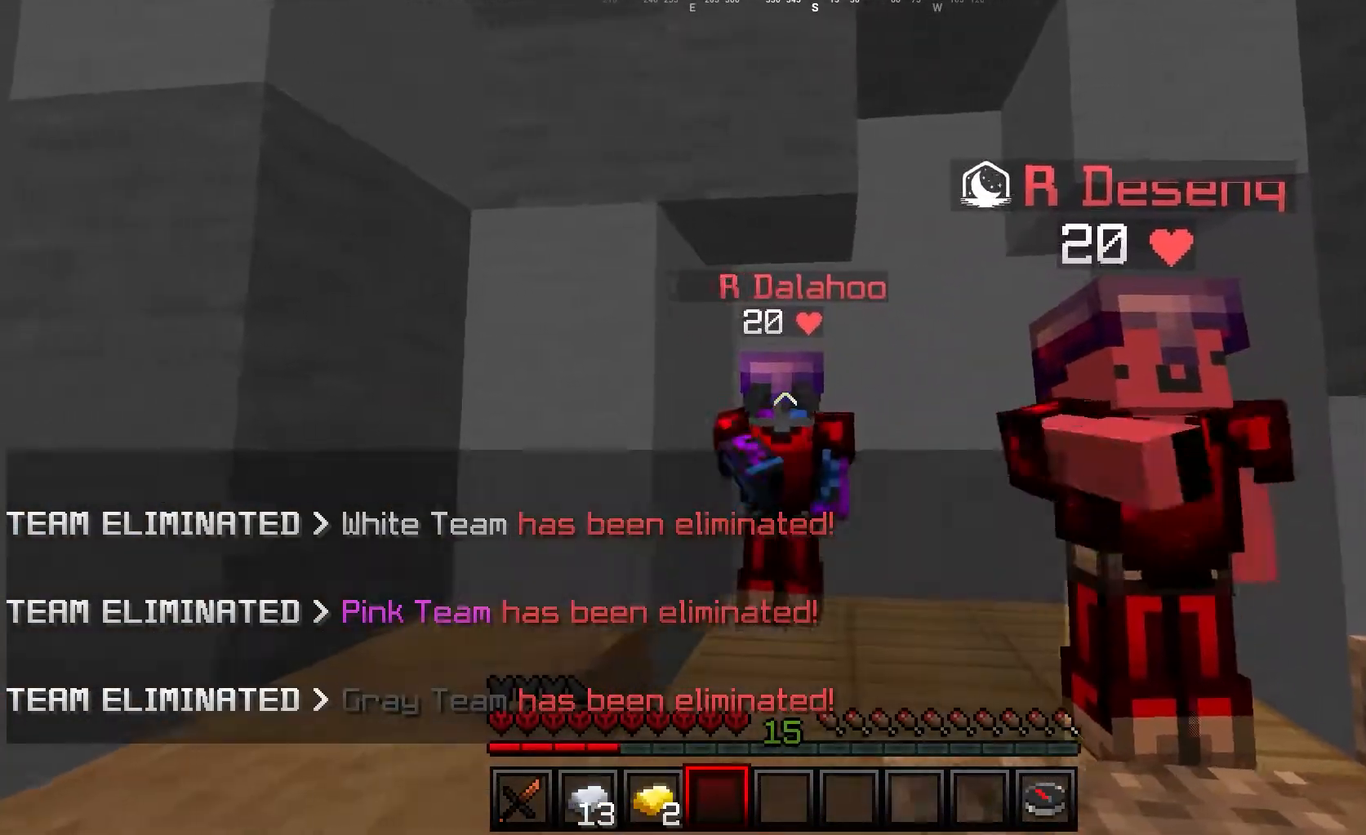
{"keys": ["a", "d"], "mouse": [], "events": [[367, "d", "down"]]}
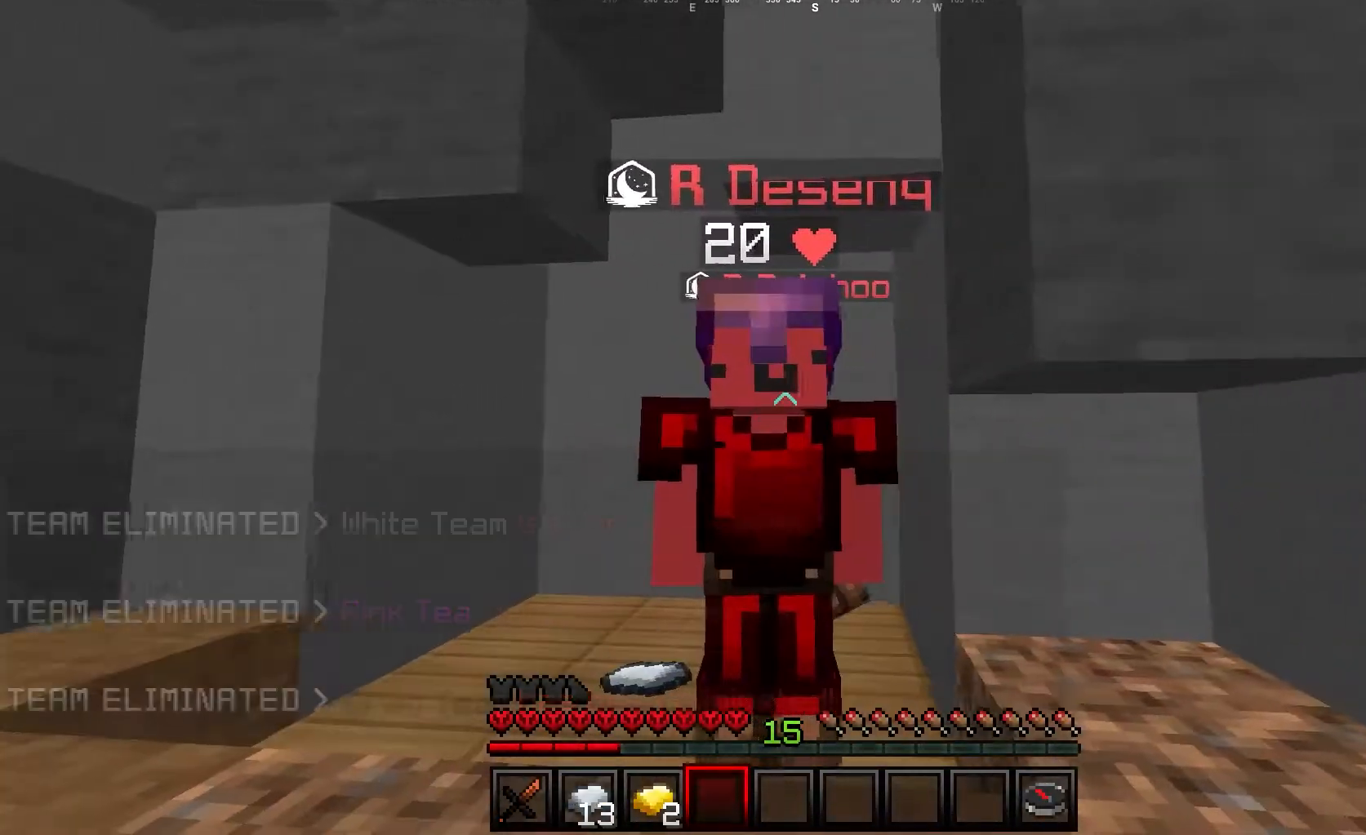
{"keys": ["d"], "mouse": [], "events": [[50, "a", "up"]]}
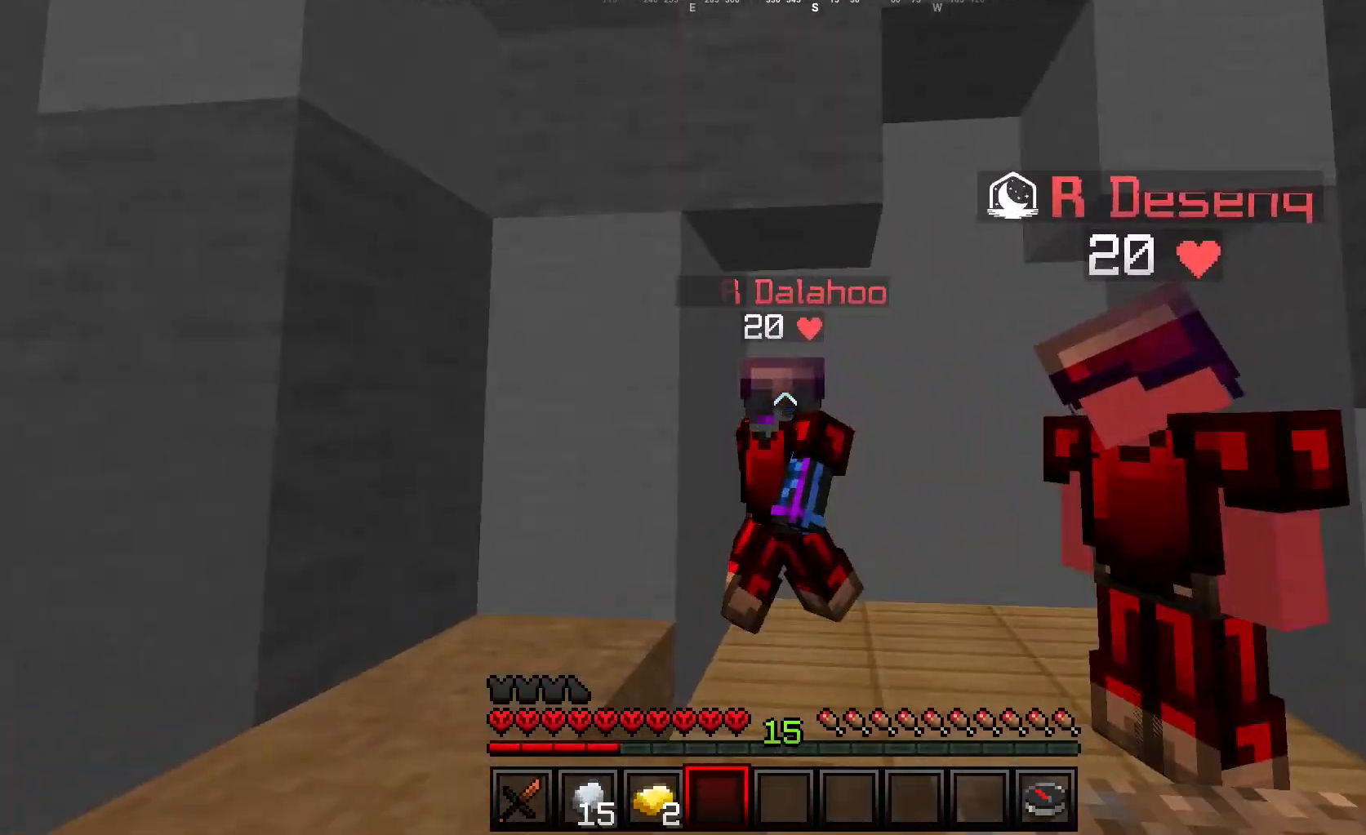
{"keys": ["a", "d"], "mouse": [], "events": [[50, "a", "down"], [117, "d", "up"], [500, "d", "down"]]}
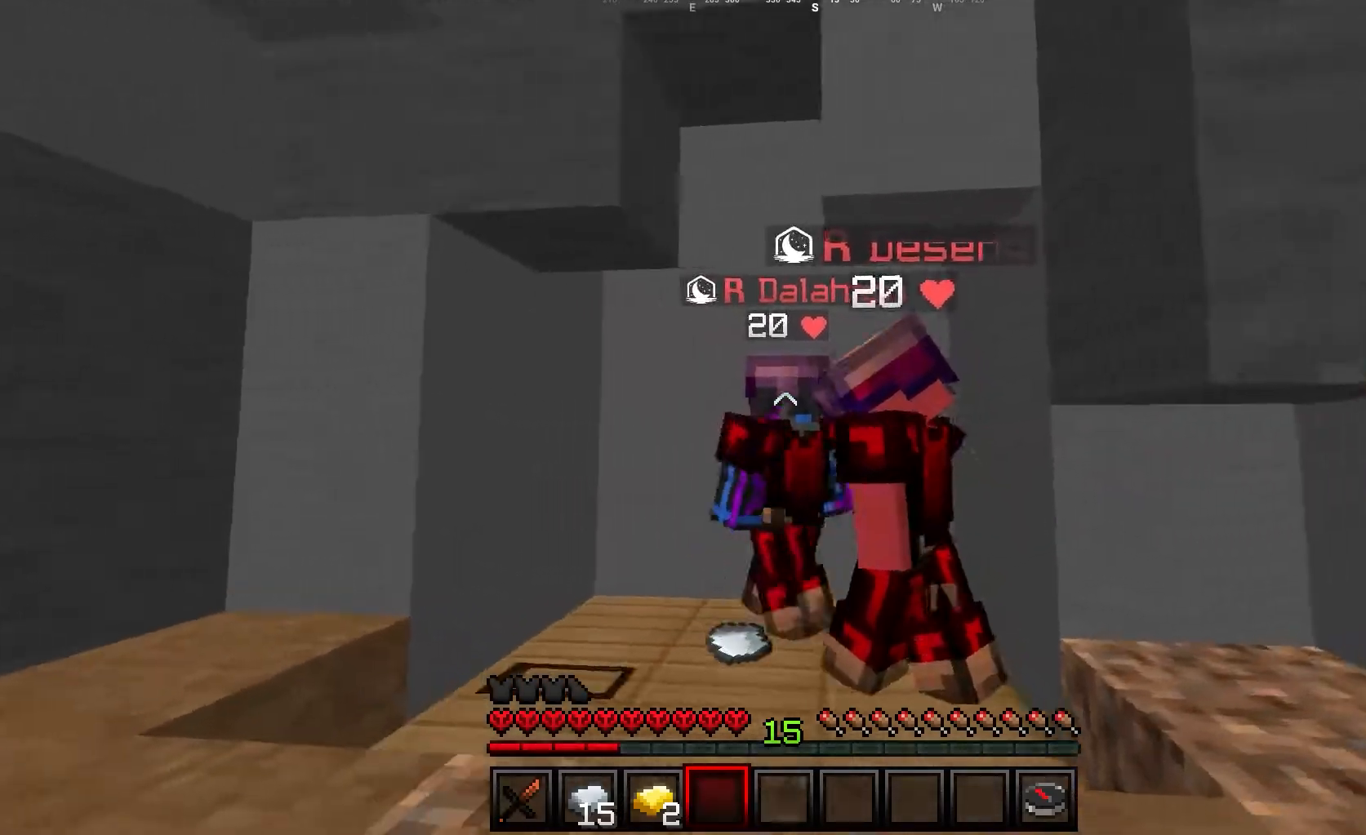
{"keys": ["a", "d"], "mouse": [], "events": [[67, "a", "up"], [467, "a", "down"]]}
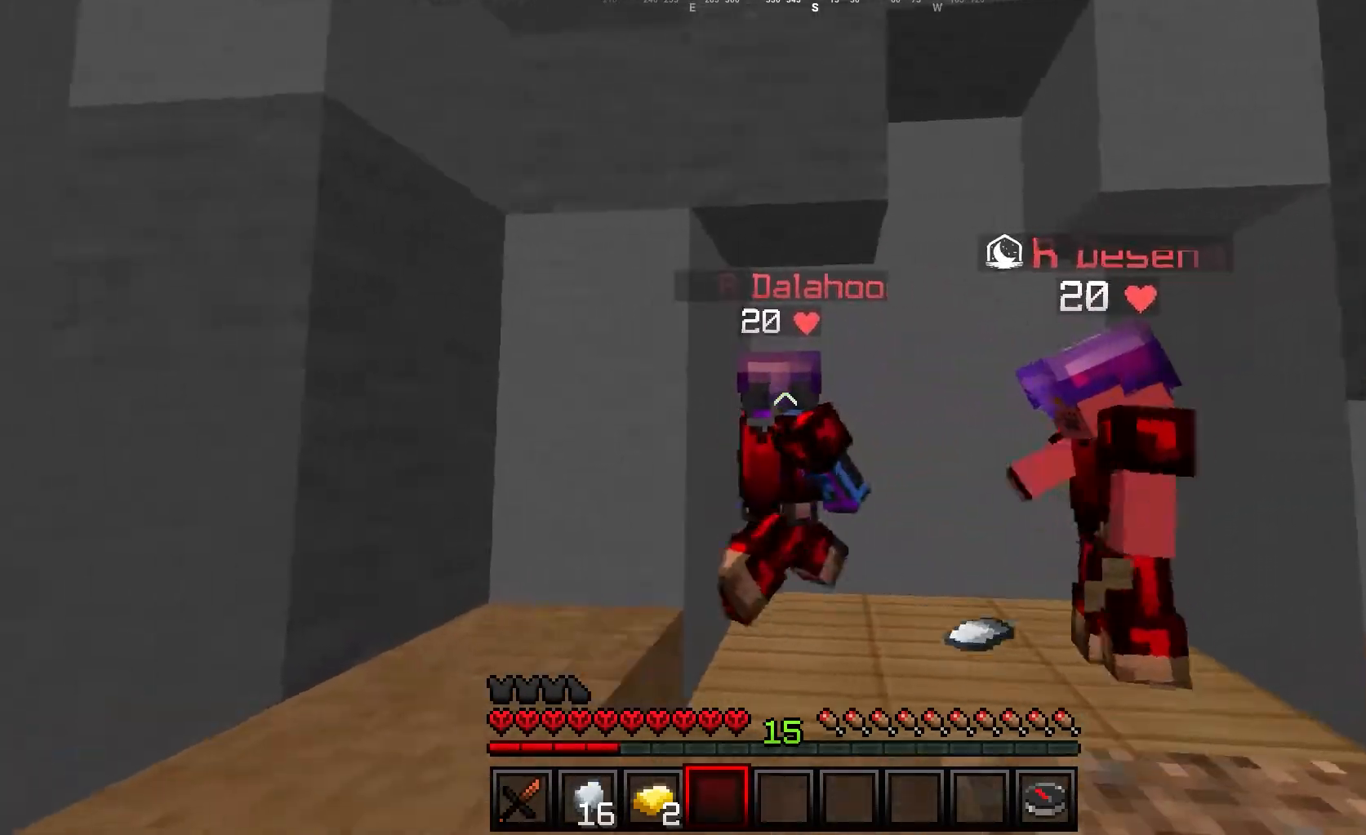
{"keys": ["a", "d"], "mouse": [], "events": [[17, "d", "up"], [483, "d", "down"]]}
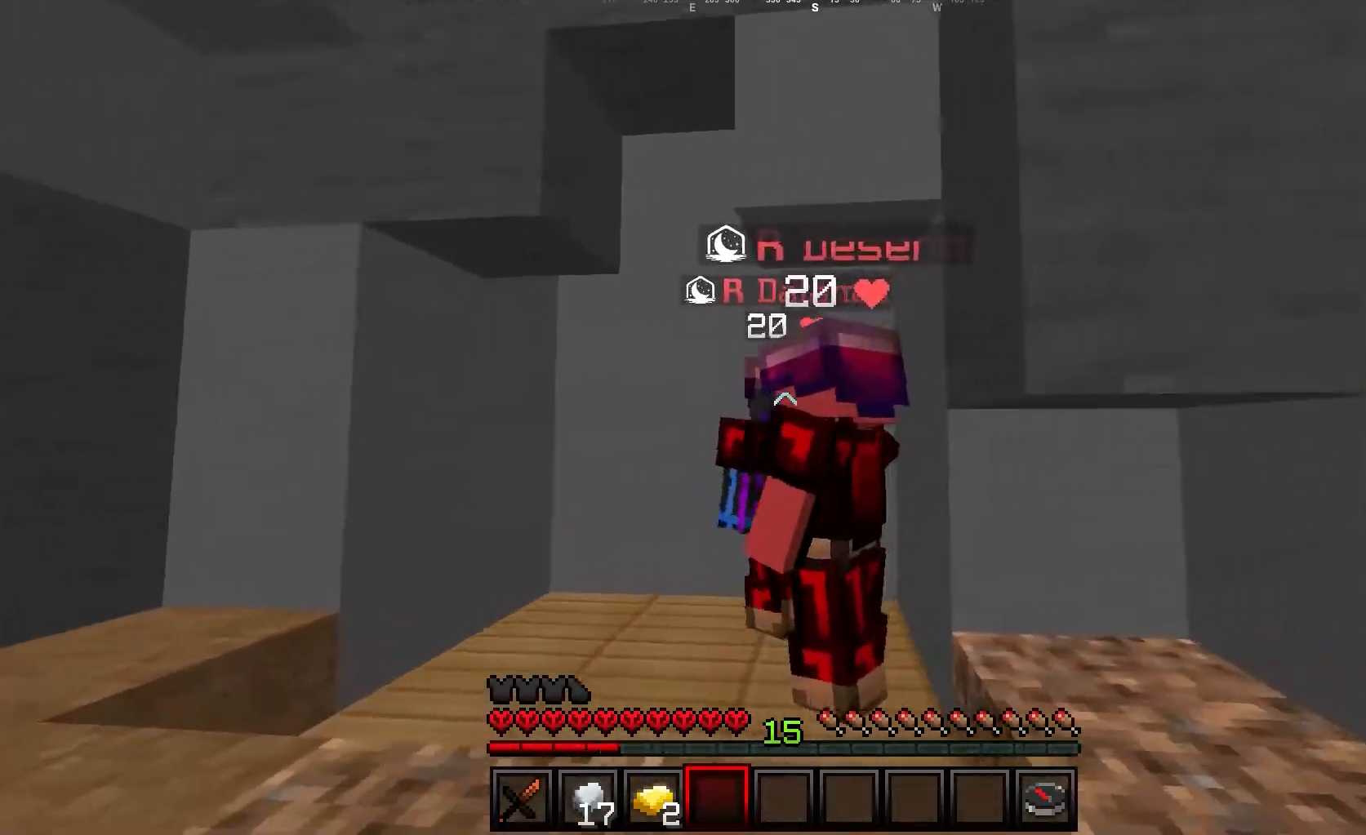
{"keys": ["a", "d"], "mouse": [], "events": [[350, "a", "up"], [483, "a", "down"]]}
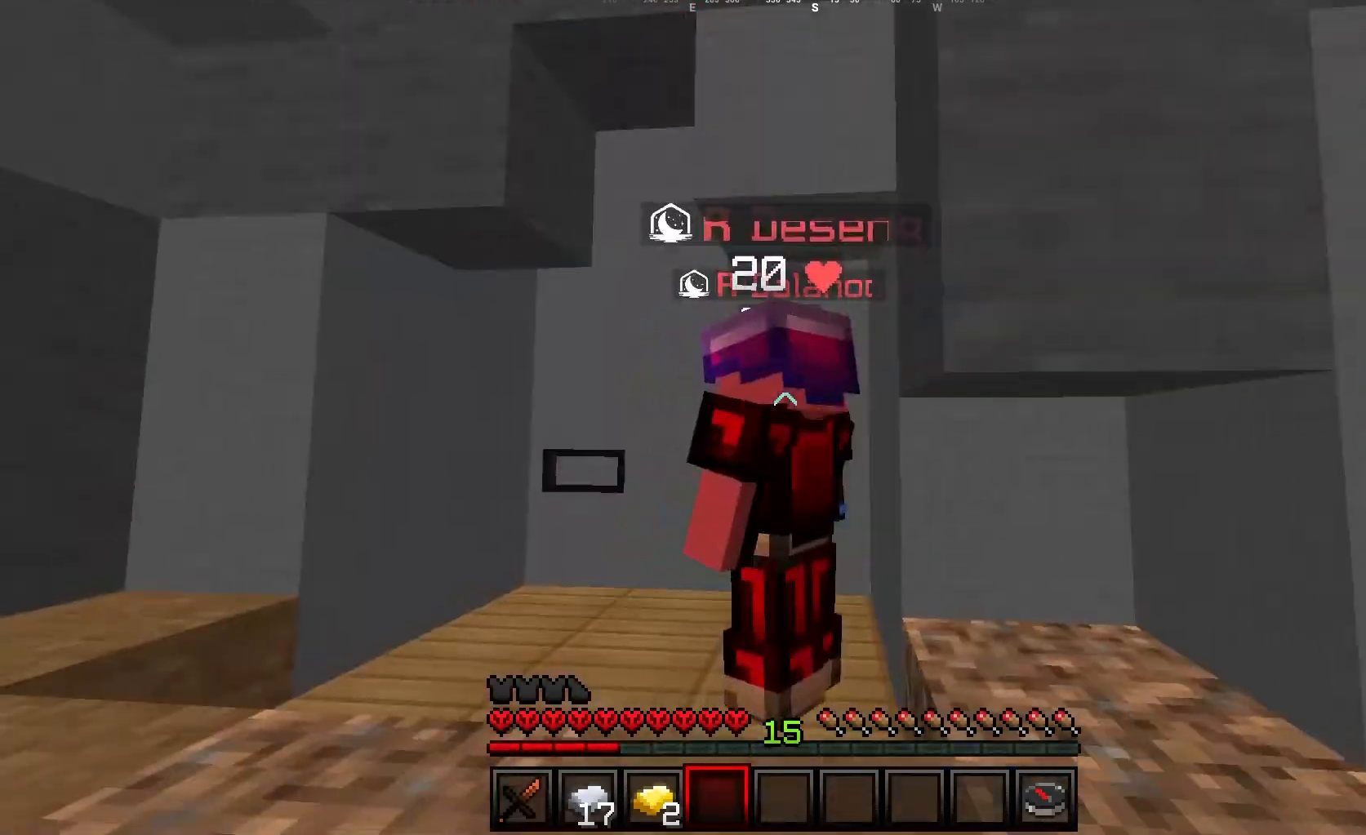
{"keys": [], "mouse": [], "events": [[17, "d", "up"], [217, "a", "up"]]}
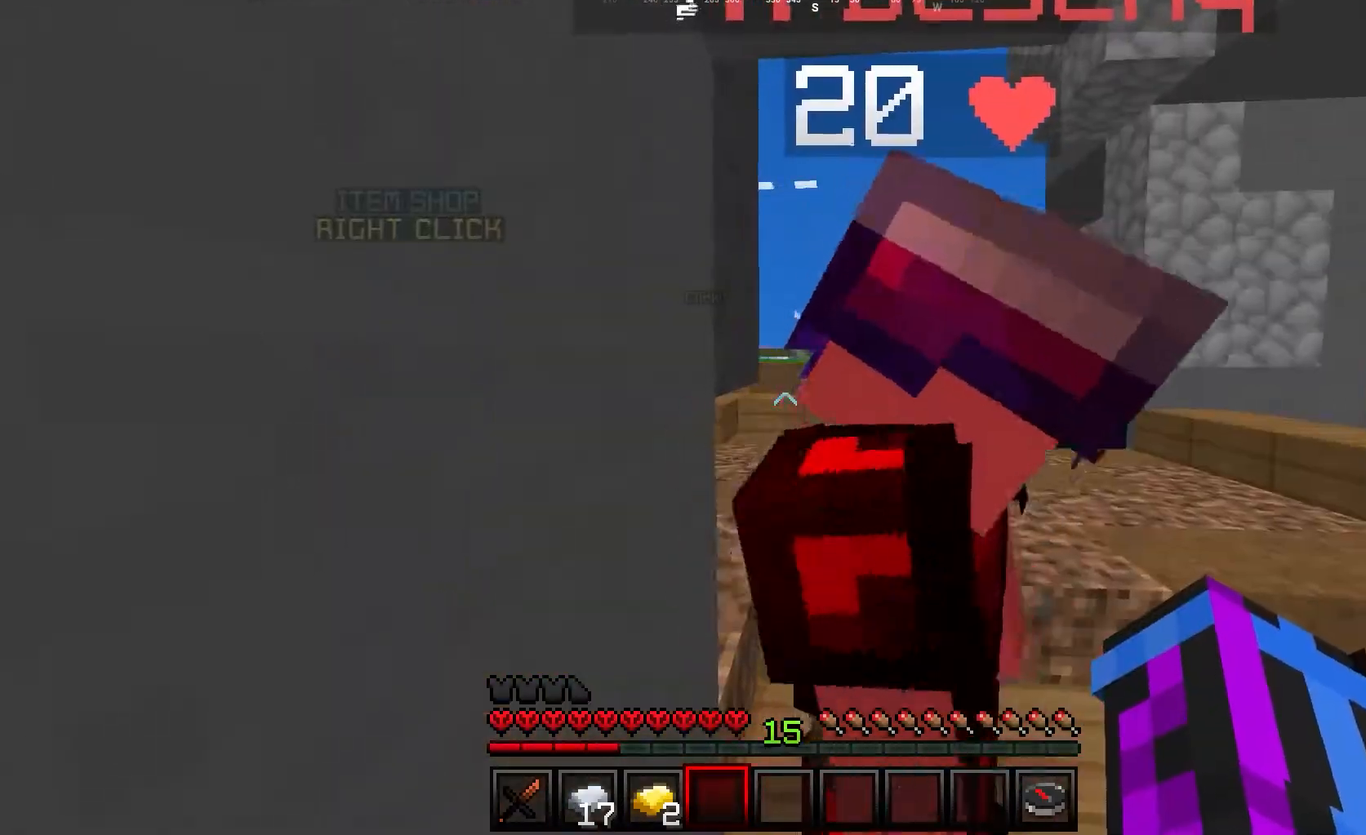
{"keys": ["d"], "mouse": ["left", "right"], "events": [[333, "d", "down"], [483, "mouse_right", "down"], [500, "mouse_left", "down"]]}
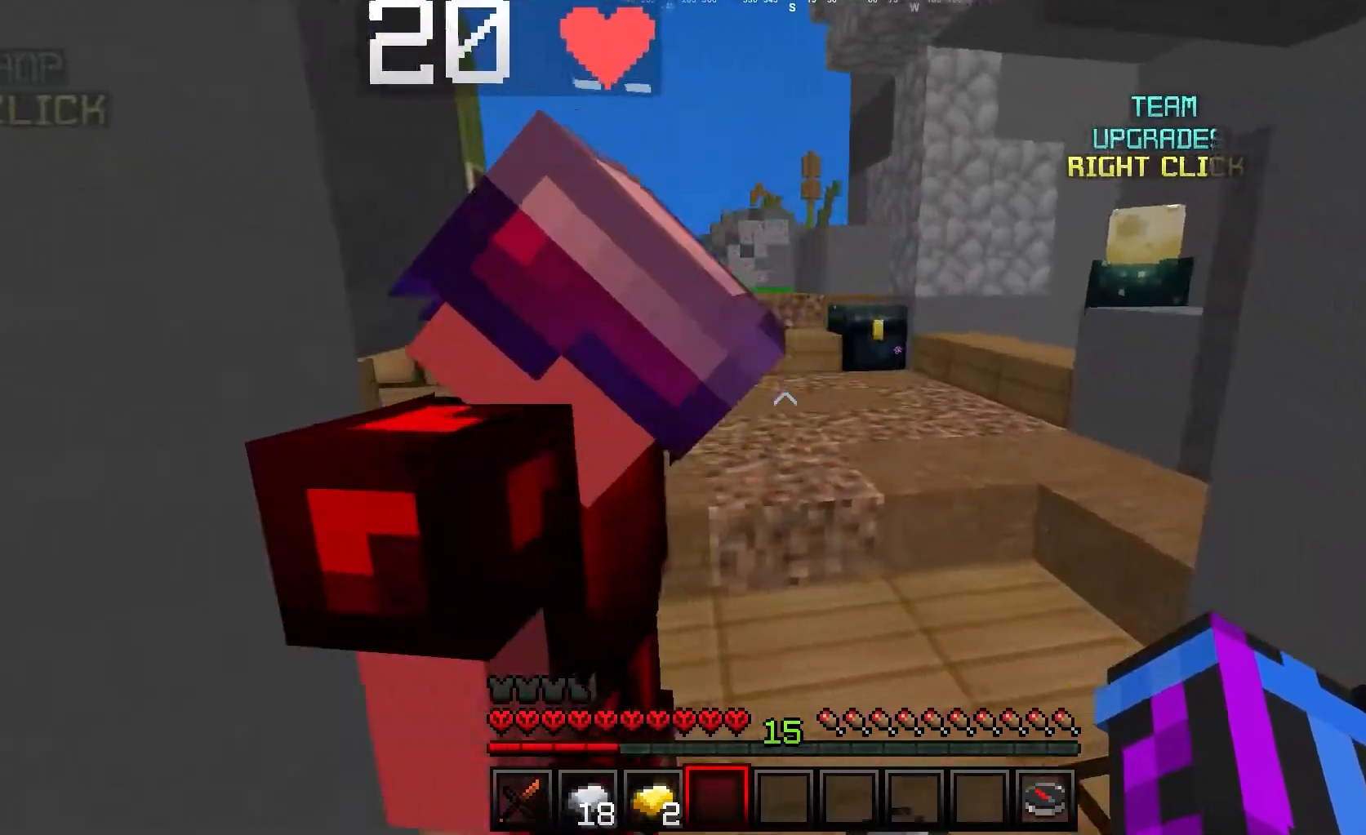
{"keys": ["d"], "mouse": [], "events": [[83, "mouse_right", "up"], [183, "mouse_left", "up"], [267, "mouse_right", "down"], [283, "mouse_left", "down"], [367, "mouse_right", "up"], [483, "mouse_left", "up"]]}
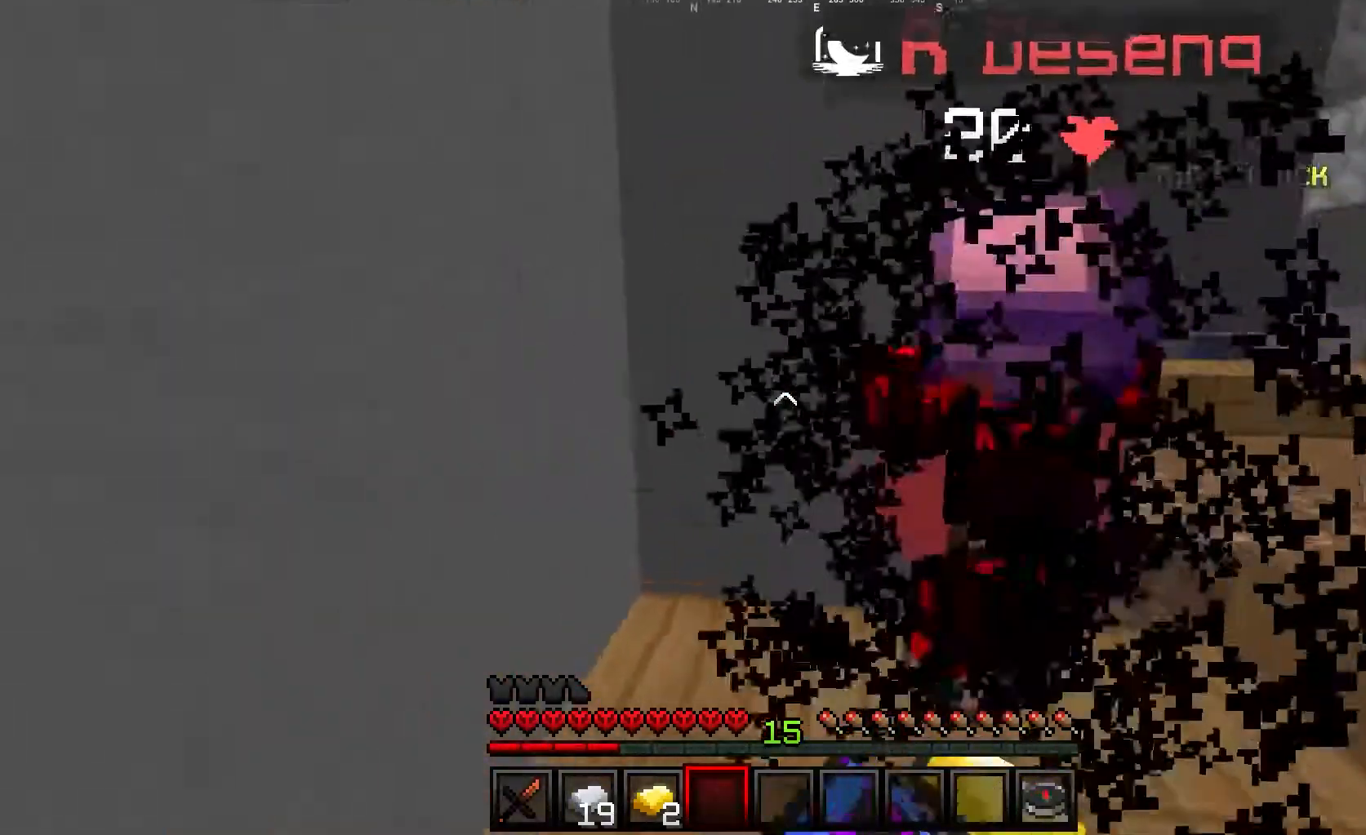
{"keys": ["a"], "mouse": [], "events": [[83, "mouse_left", "down"], [200, "mouse_left", "up"], [217, "d", "up"], [317, "a", "down"], [367, "mouse_left", "down"], [500, "mouse_left", "up"]]}
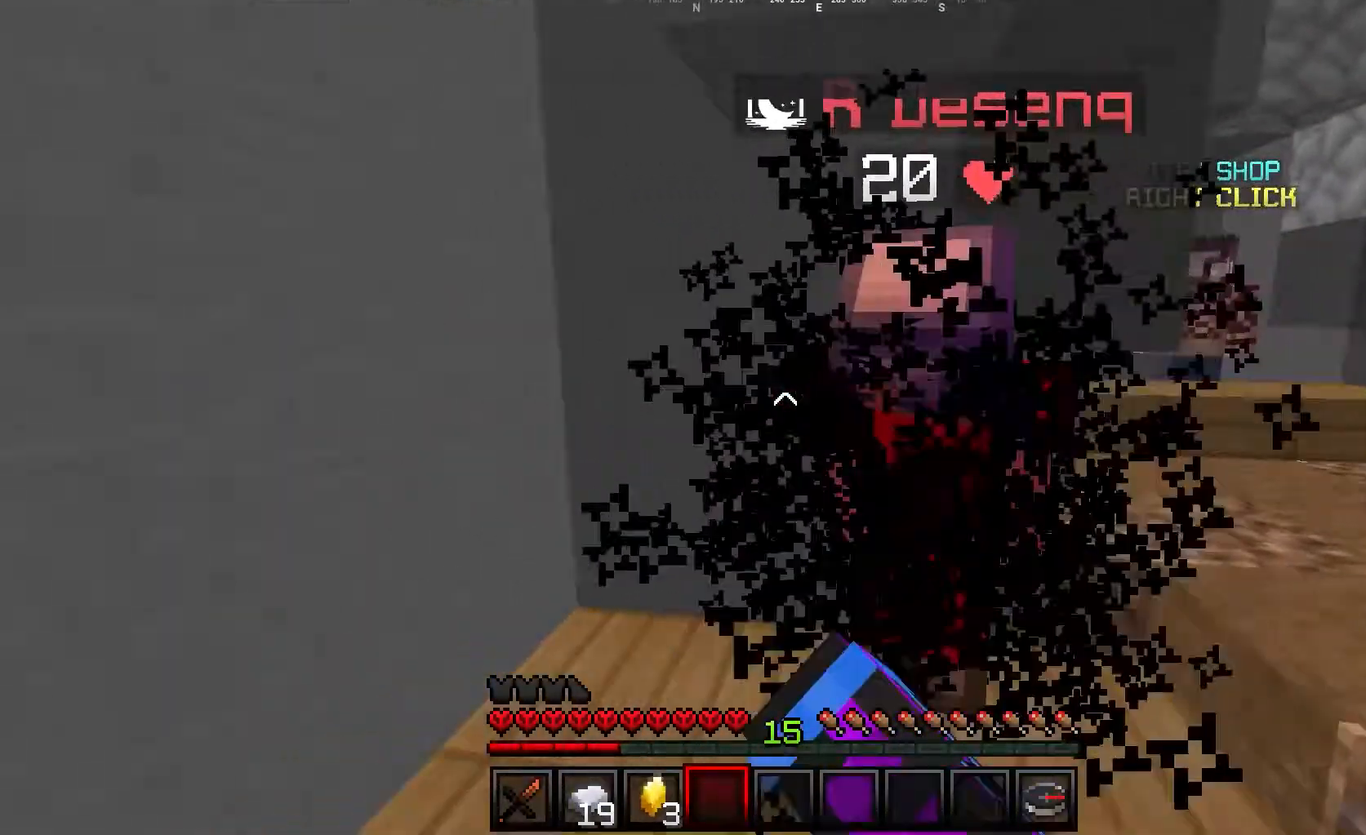
{"keys": [], "mouse": [], "events": [[67, "a", "up"], [283, "mouse_left", "down"], [383, "mouse_left", "up"]]}
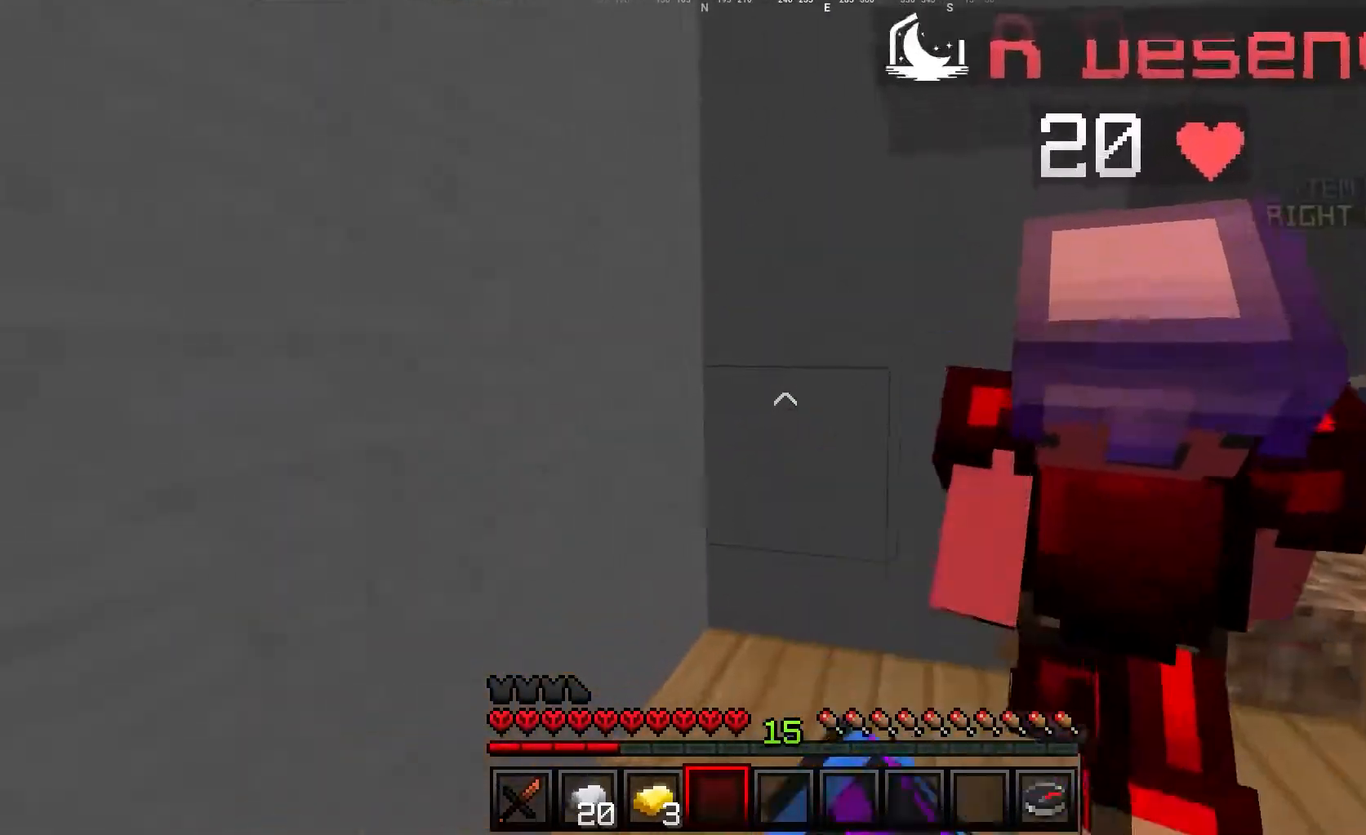
{"keys": ["s"], "mouse": [], "events": [[83, "mouse_left", "down"], [117, "s", "down"], [183, "mouse_left", "up"]]}
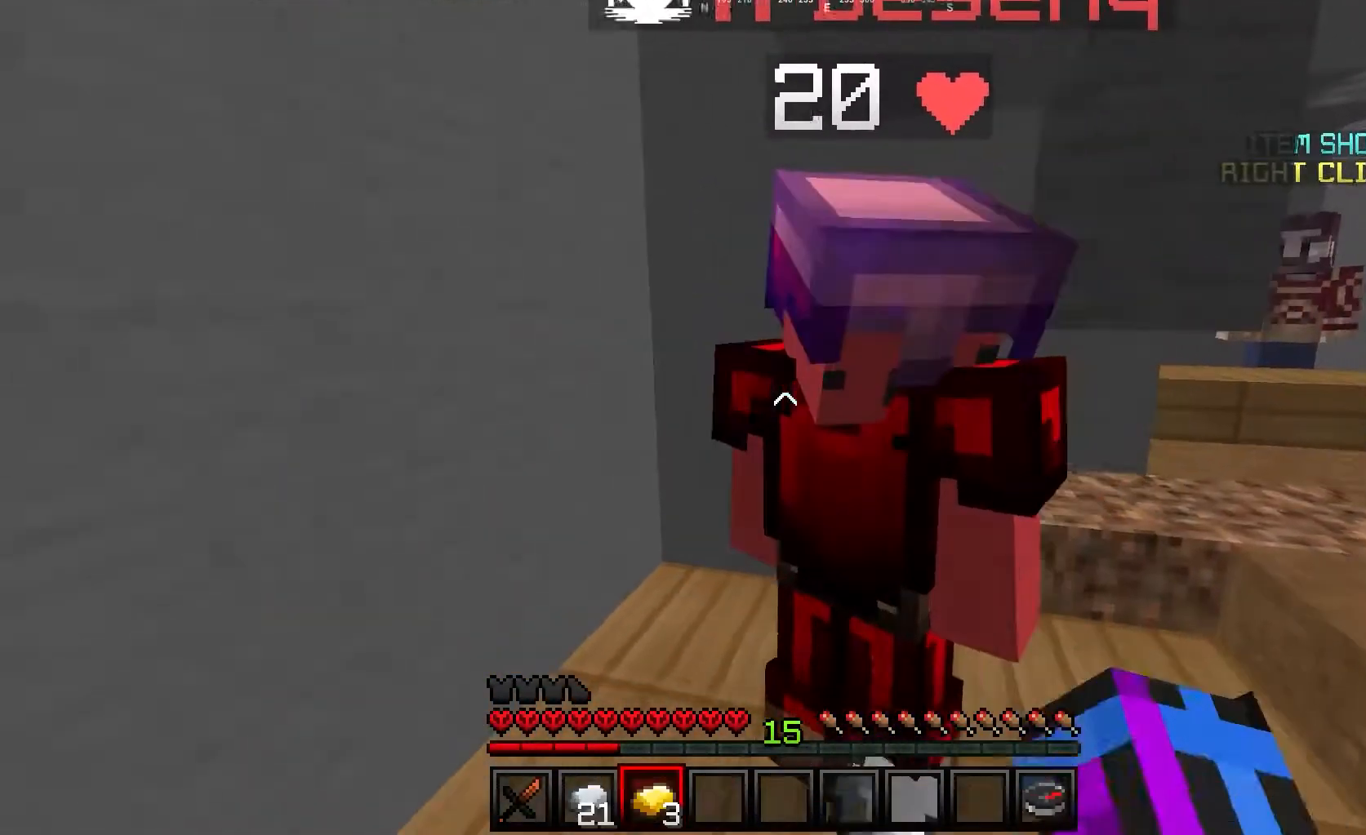
{"keys": ["s"], "mouse": [], "events": []}
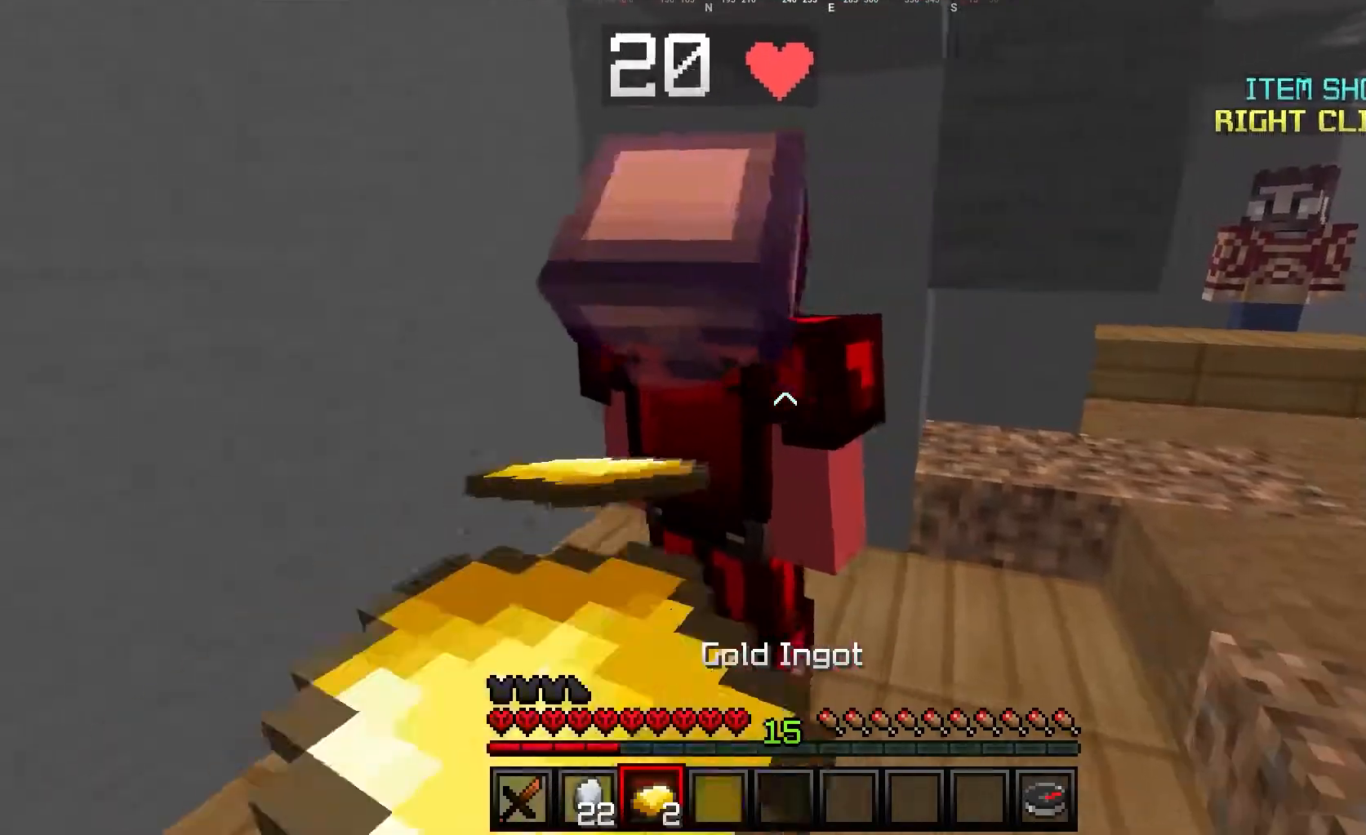
{"keys": ["w"], "mouse": [], "events": [[50, "a", "down"], [100, "s", "up"], [450, "w", "down"], [500, "a", "up"]]}
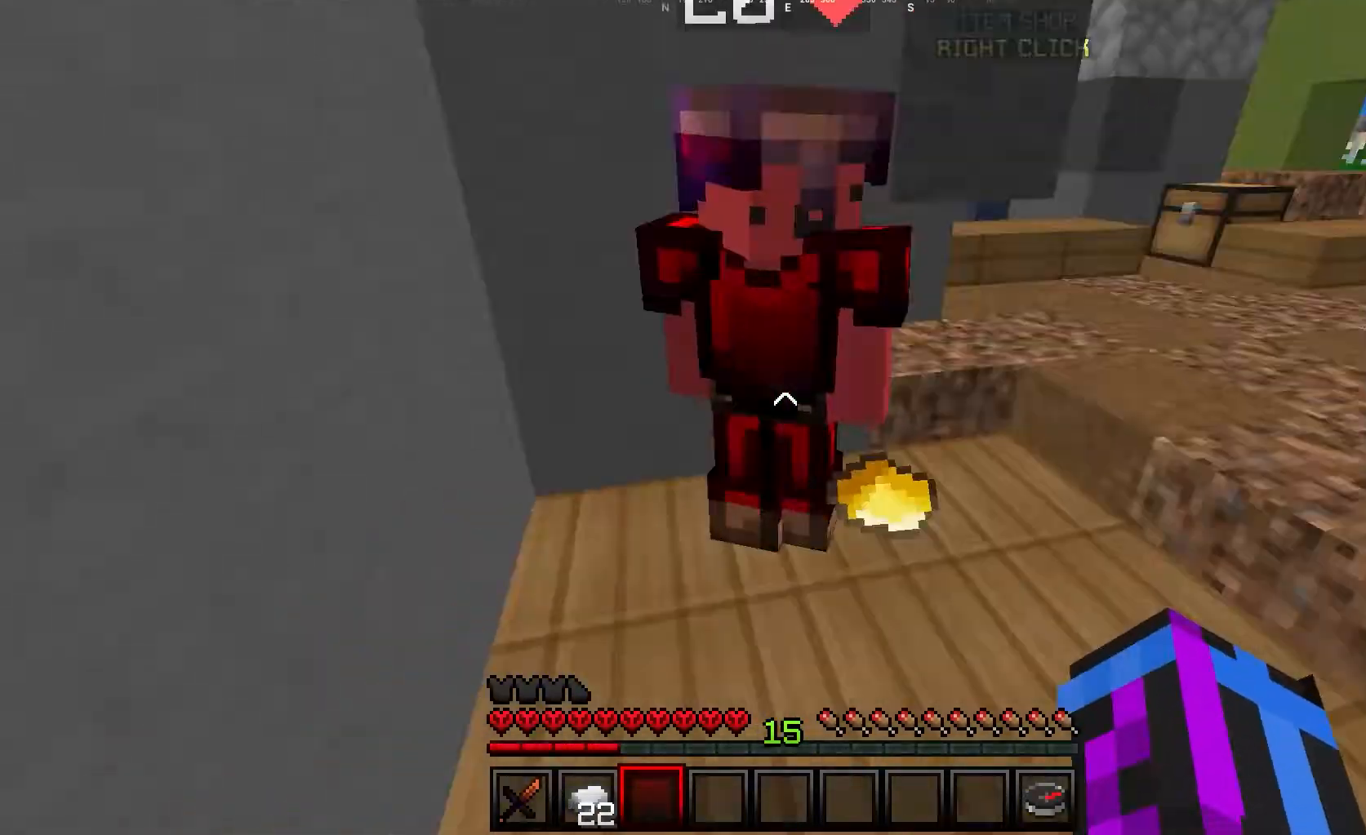
{"keys": ["d", "s"], "mouse": ["right"], "events": [[133, "d", "down"], [233, "s", "down"], [233, "w", "up"], [467, "mouse_right", "down"]]}
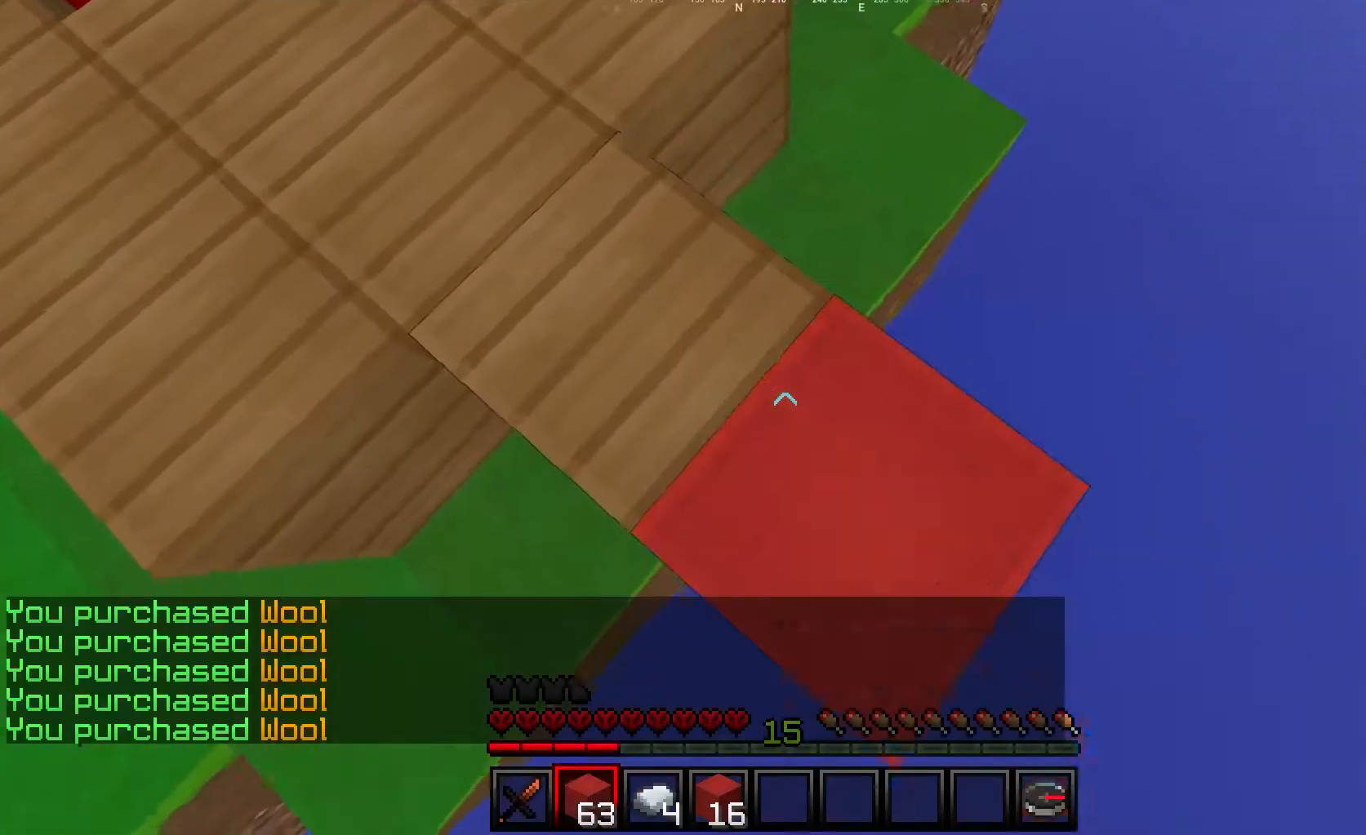
{"keys": ["d", "s"], "mouse": [], "events": [[67, "mouse_right", "up"], [350, "mouse_right", "down"], [467, "mouse_right", "up"]]}
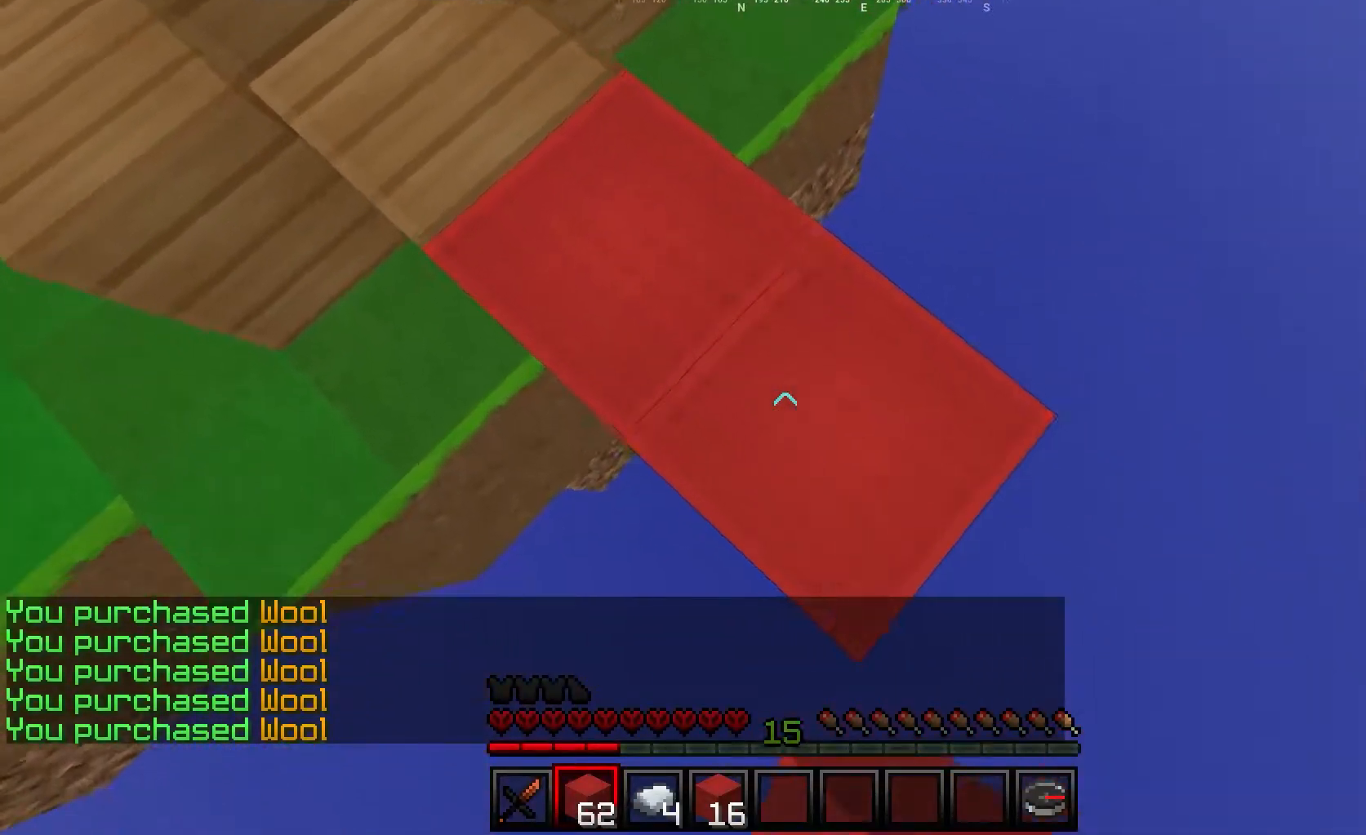
{"keys": ["d", "s"], "mouse": [], "events": [[333, "mouse_right", "down"], [433, "mouse_right", "up"]]}
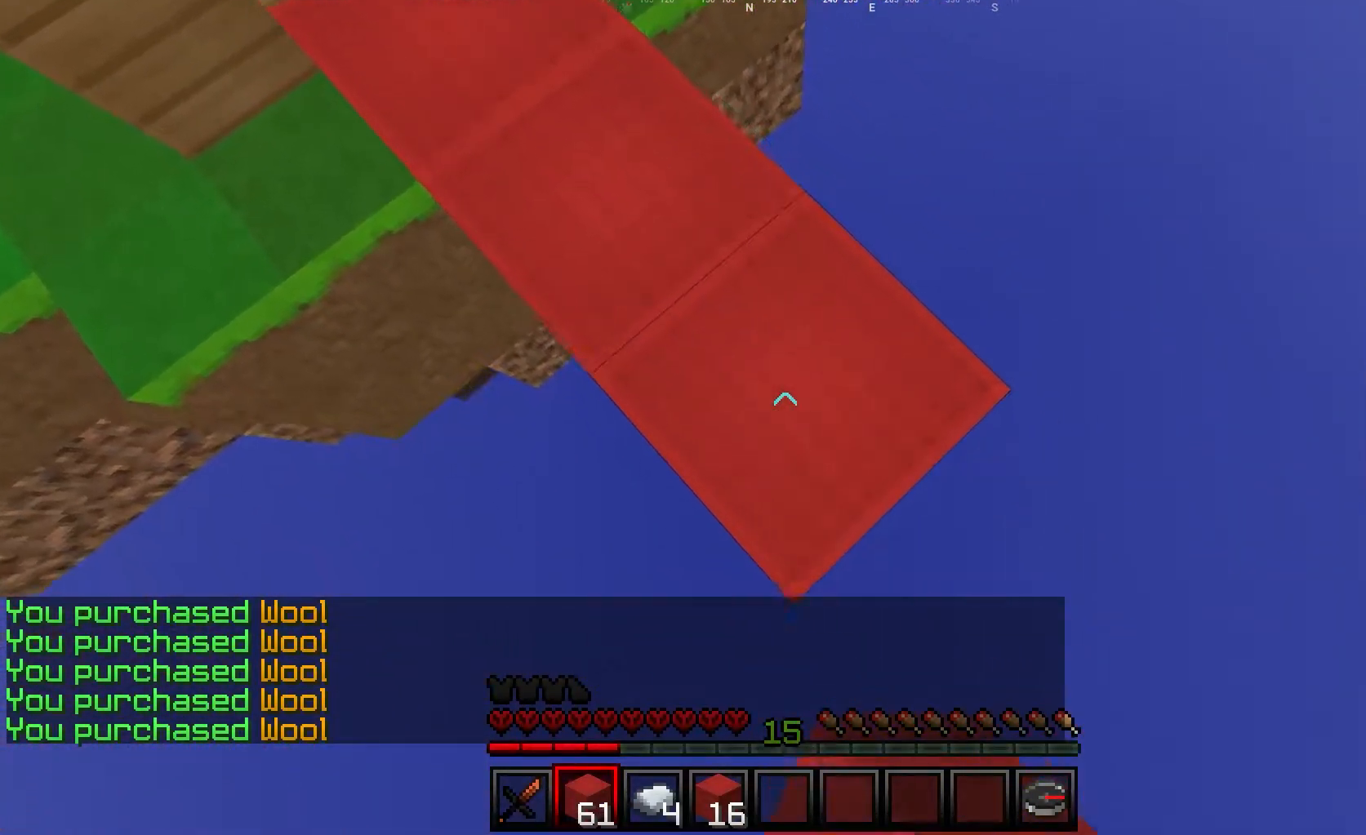
{"keys": ["d", "s"], "mouse": [], "events": [[250, "mouse_right", "down"], [350, "mouse_right", "up"]]}